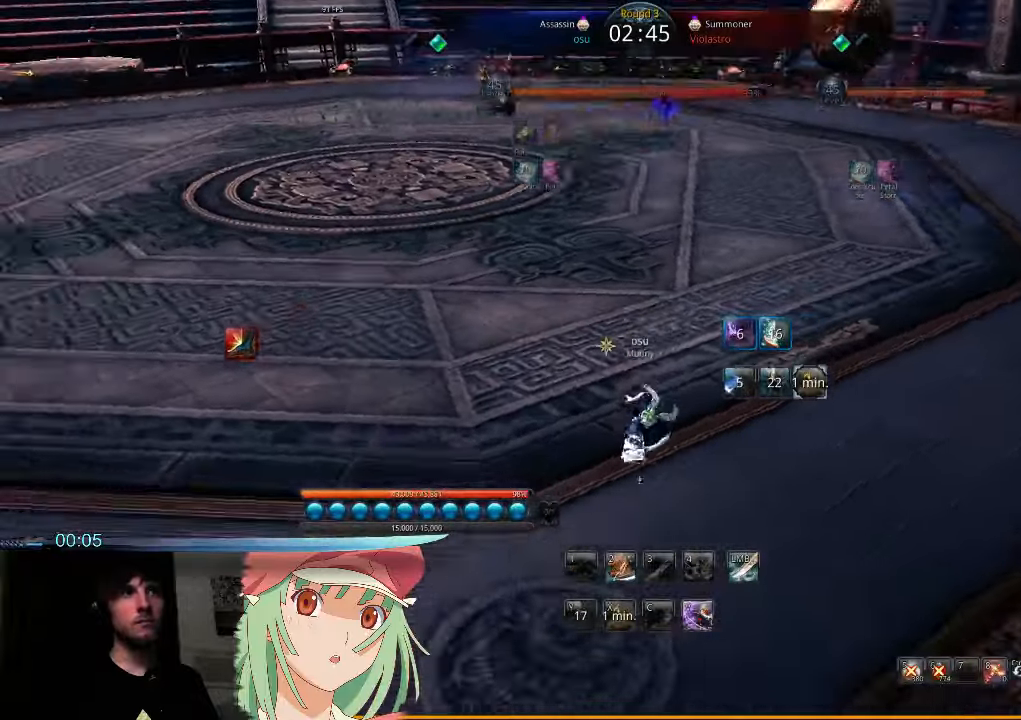
Gameplay with keyboard and mouse; each line is a JSON object with the keys and mouse buttons held at the frame after it. "events" lists presses ("down") and releases ("up") of "1", "2", "3", "4", "5", "6", "7", "a", "b", "backslash", "c", "caps_lock", "d", "e", "f", "g", "h", "q", "r", "s", "shift", "t", "tab", "tilde", "v", "w", "x", "y", "z", "mouse_left" and "mouse_right" between this image and that frame as [ms after this image, input, new state], when the widget could be followed in between. "mouse_left", "mouse_right" = the "left", "right" buttons of the "mouse" list. No other keys are recorded. Mouse movement is not recorded.
{"keys": ["a"], "mouse": [], "events": [[266, "a", "down"], [366, "w", "up"]]}
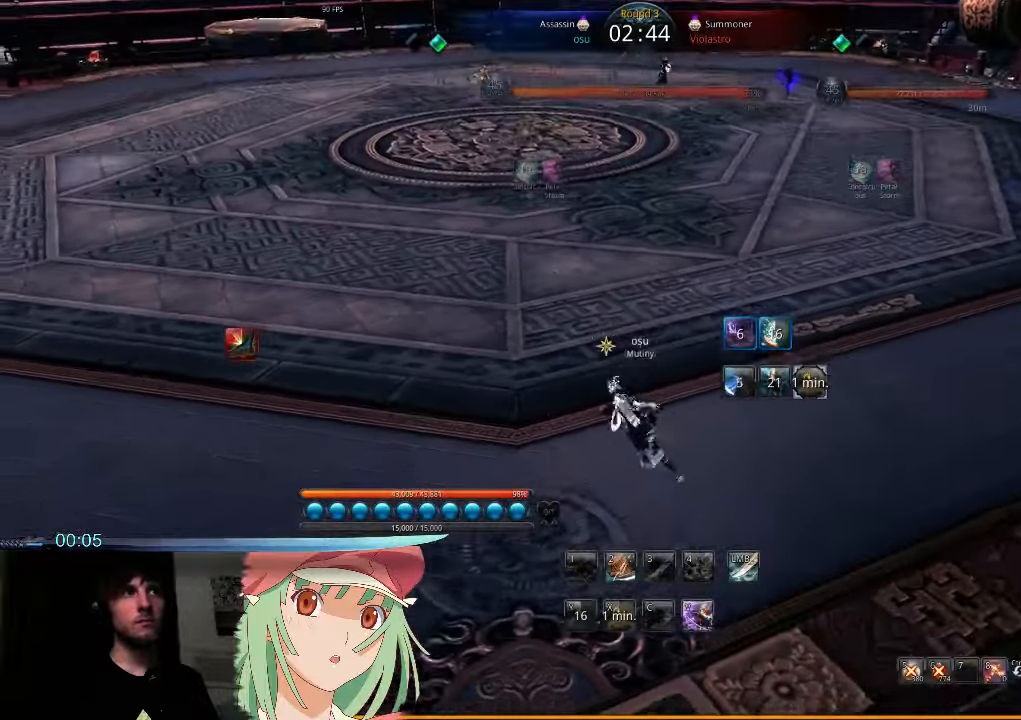
{"keys": ["a"], "mouse": [], "events": []}
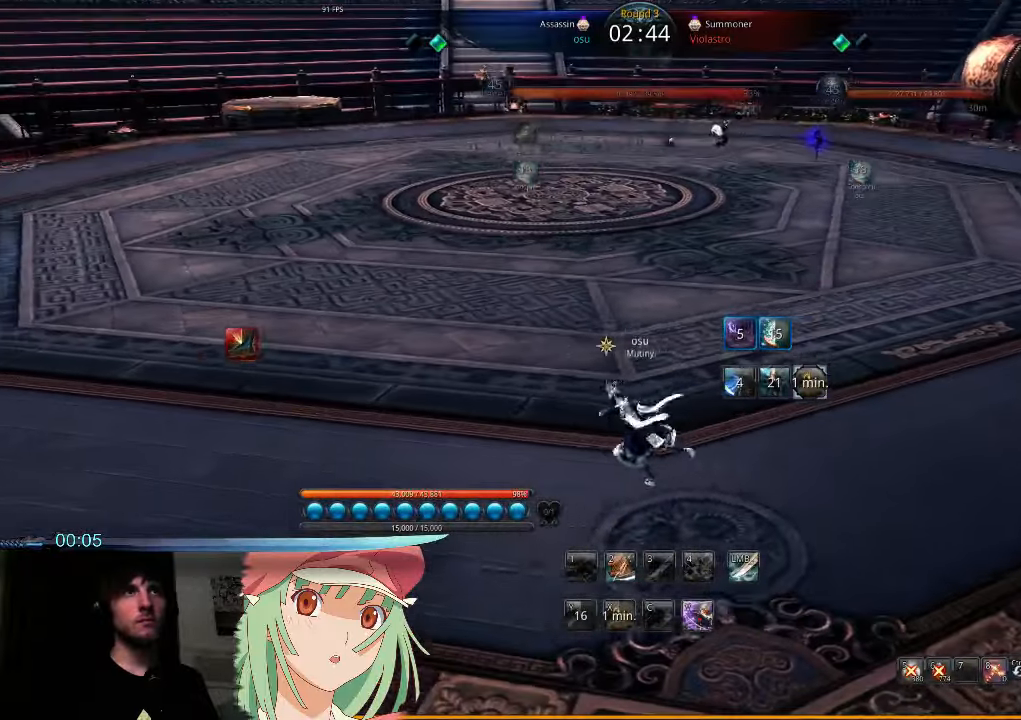
{"keys": ["a"], "mouse": [], "events": []}
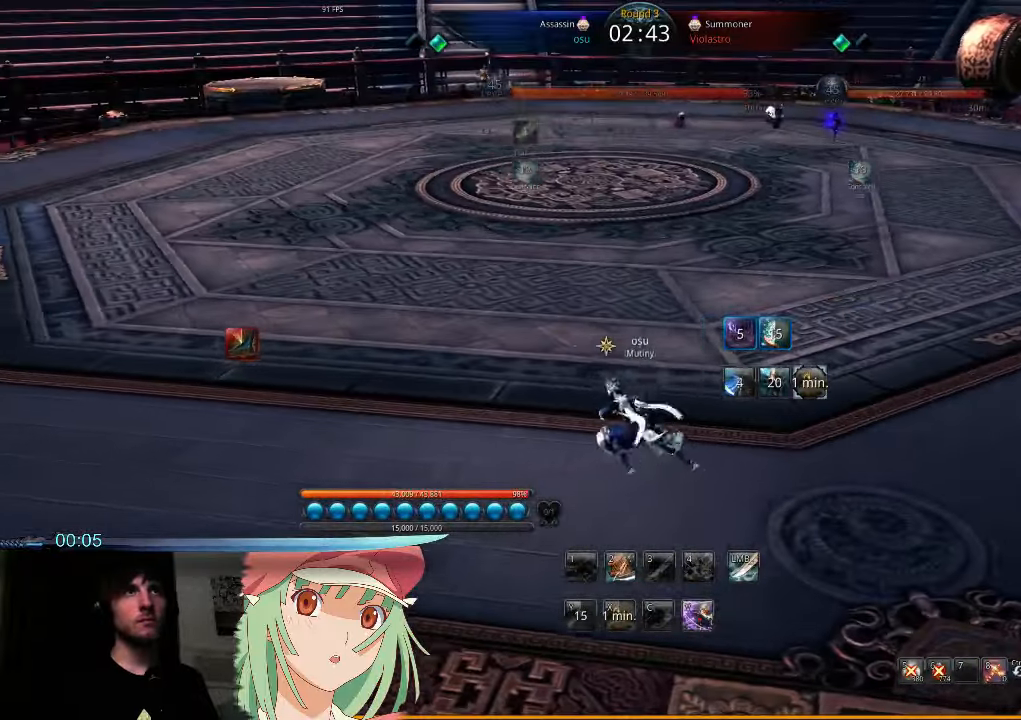
{"keys": ["a"], "mouse": [], "events": []}
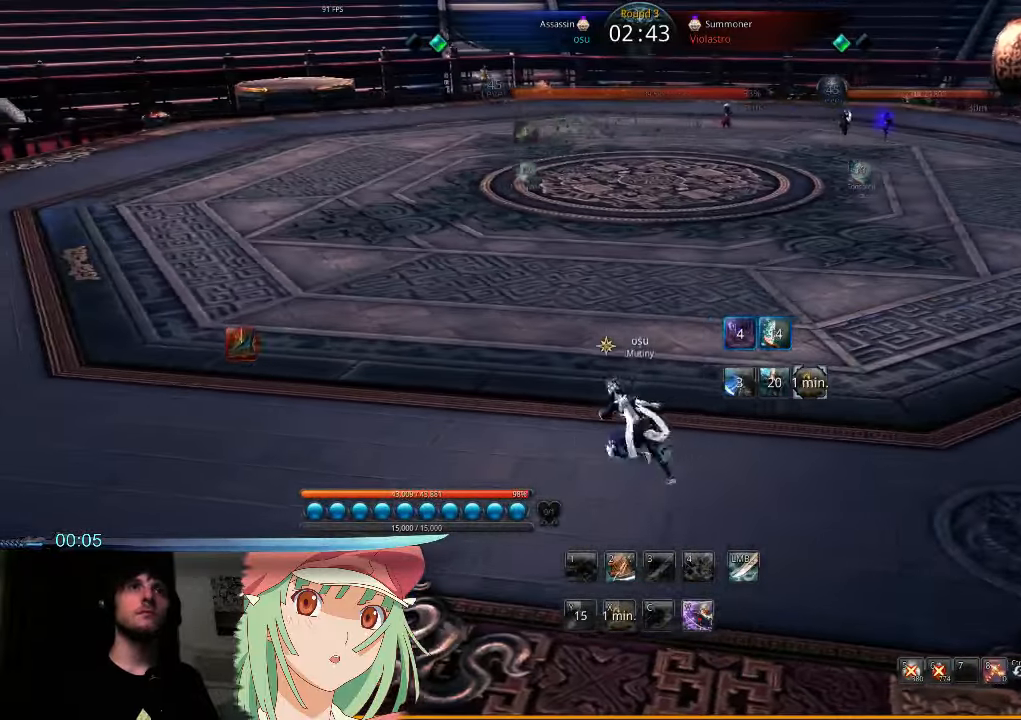
{"keys": ["a"], "mouse": [], "events": []}
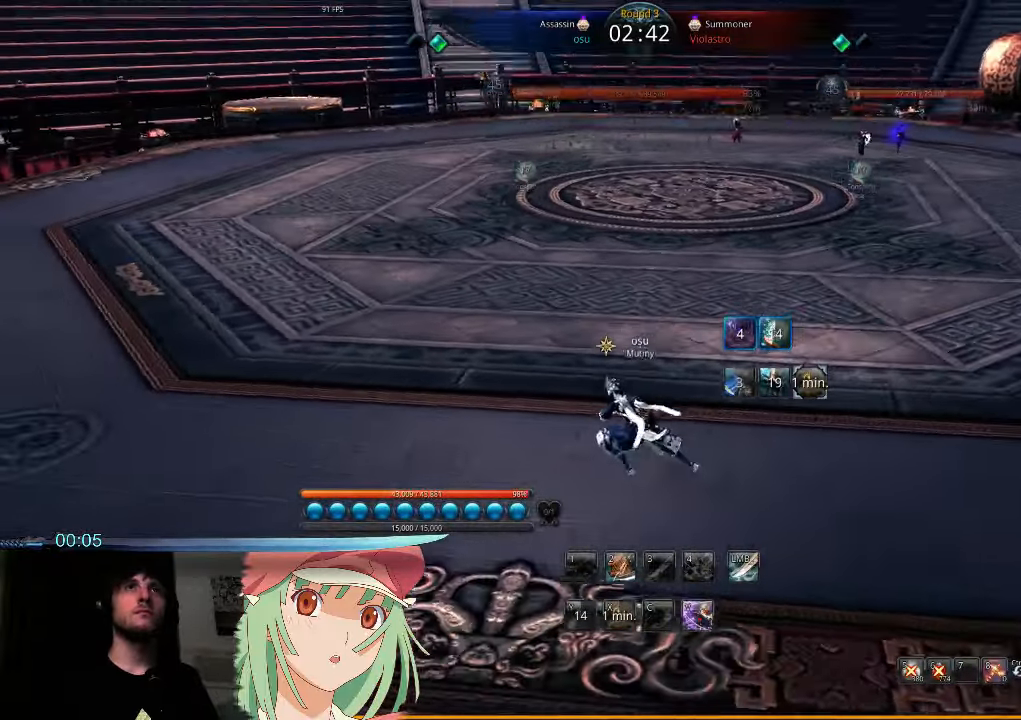
{"keys": ["a"], "mouse": [], "events": []}
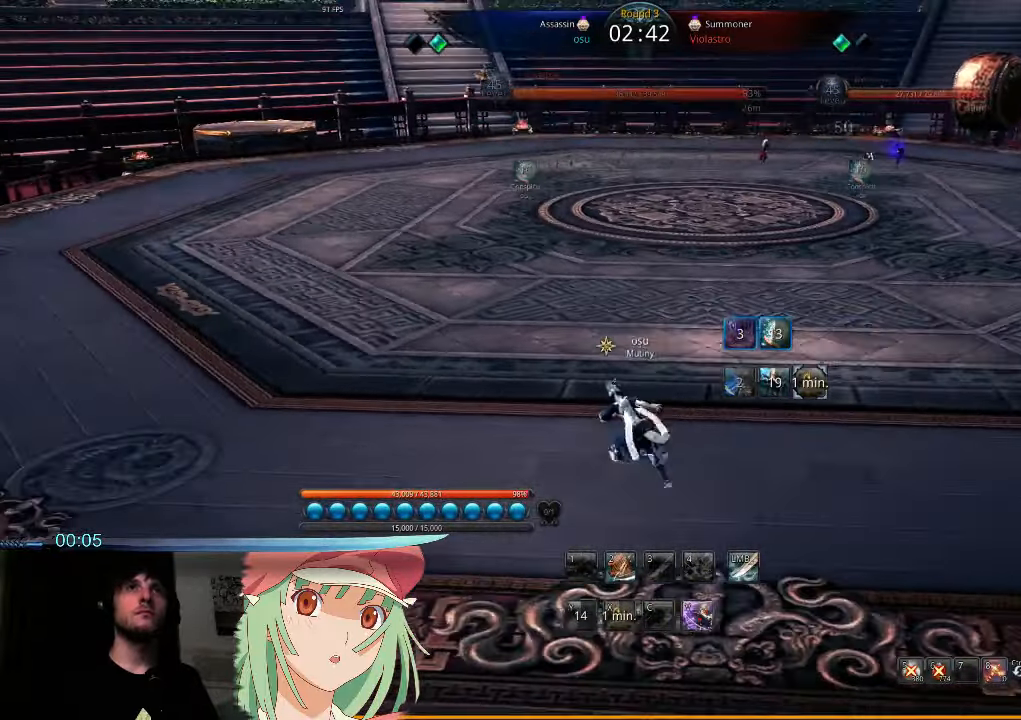
{"keys": ["a"], "mouse": [], "events": []}
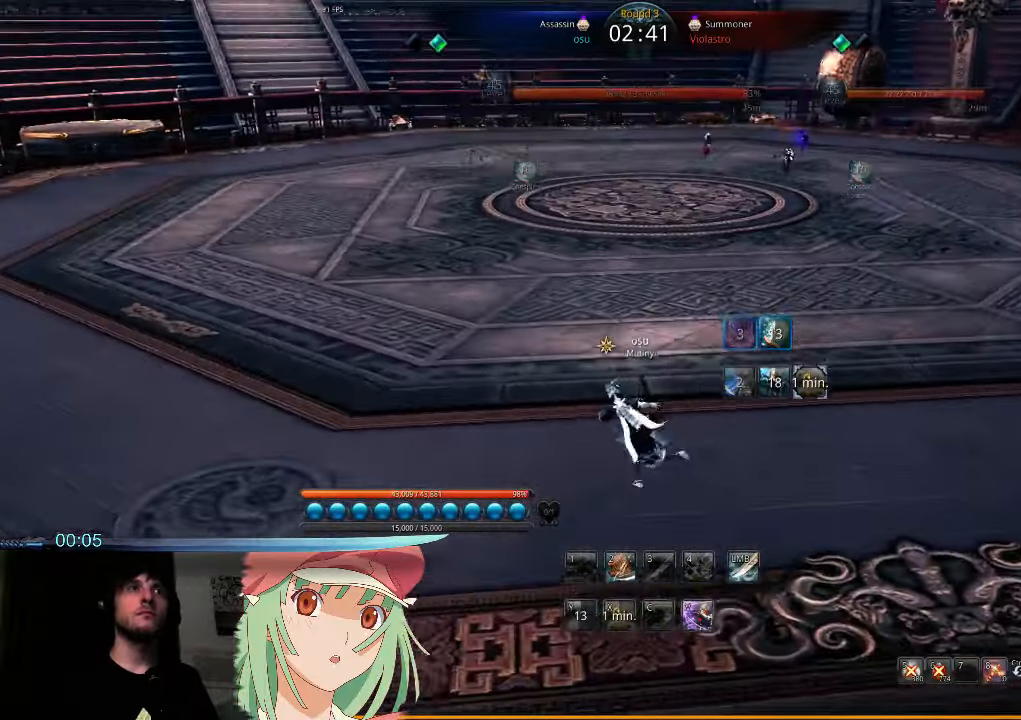
{"keys": ["a"], "mouse": [], "events": []}
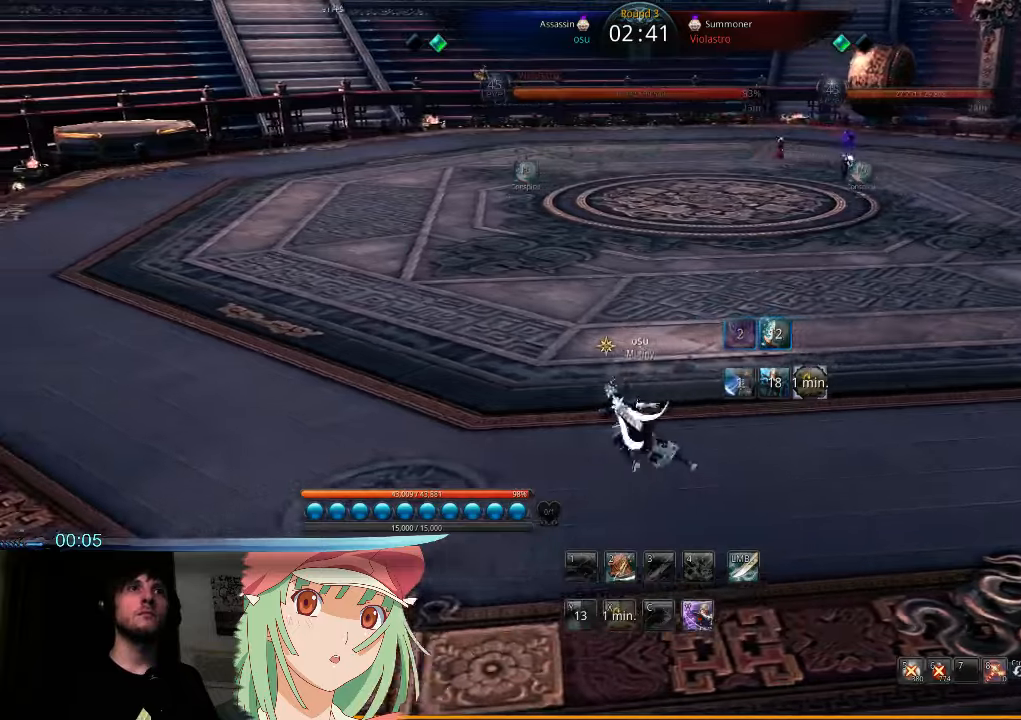
{"keys": ["a"], "mouse": [], "events": []}
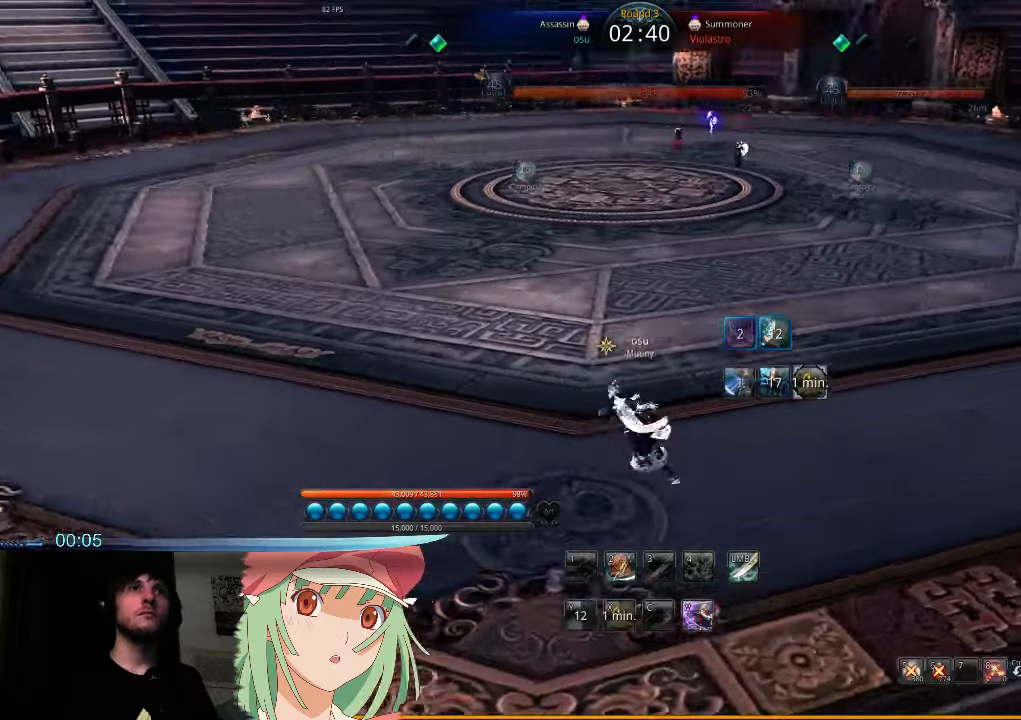
{"keys": ["a"], "mouse": [], "events": []}
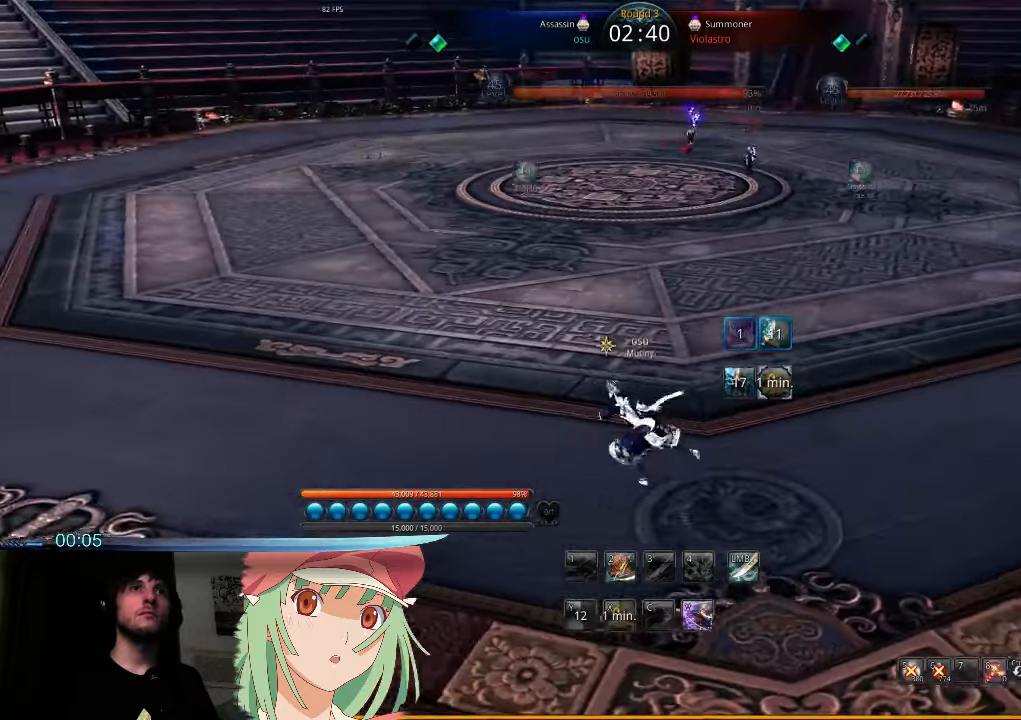
{"keys": ["a"], "mouse": [], "events": []}
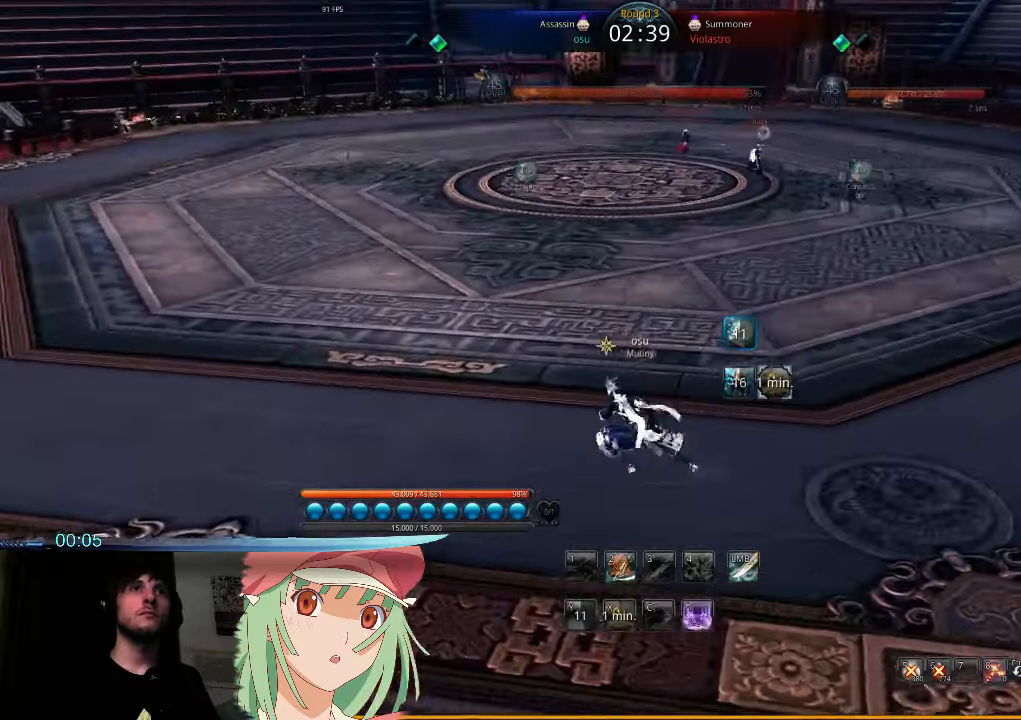
{"keys": ["a"], "mouse": [], "events": [[67, "v", "down"], [167, "v", "up"]]}
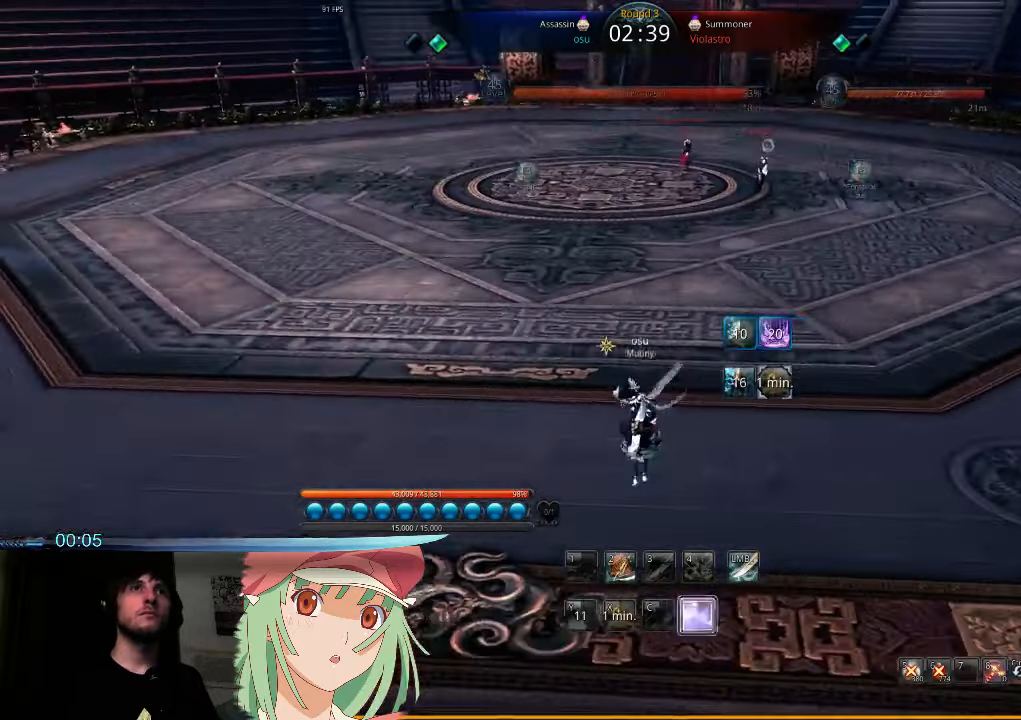
{"keys": [], "mouse": [], "events": [[267, "s", "down"], [300, "a", "up"], [367, "s", "up"], [434, "s", "down"], [500, "s", "up"]]}
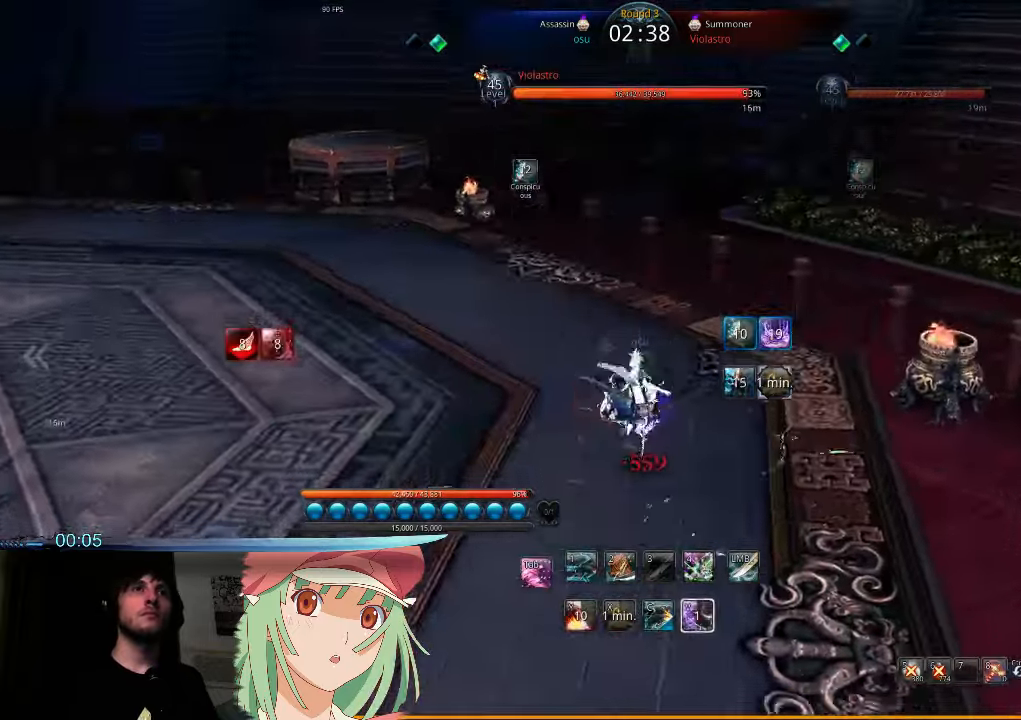
{"keys": ["a"], "mouse": [], "events": [[67, "s", "down"], [134, "s", "up"], [200, "a", "down"]]}
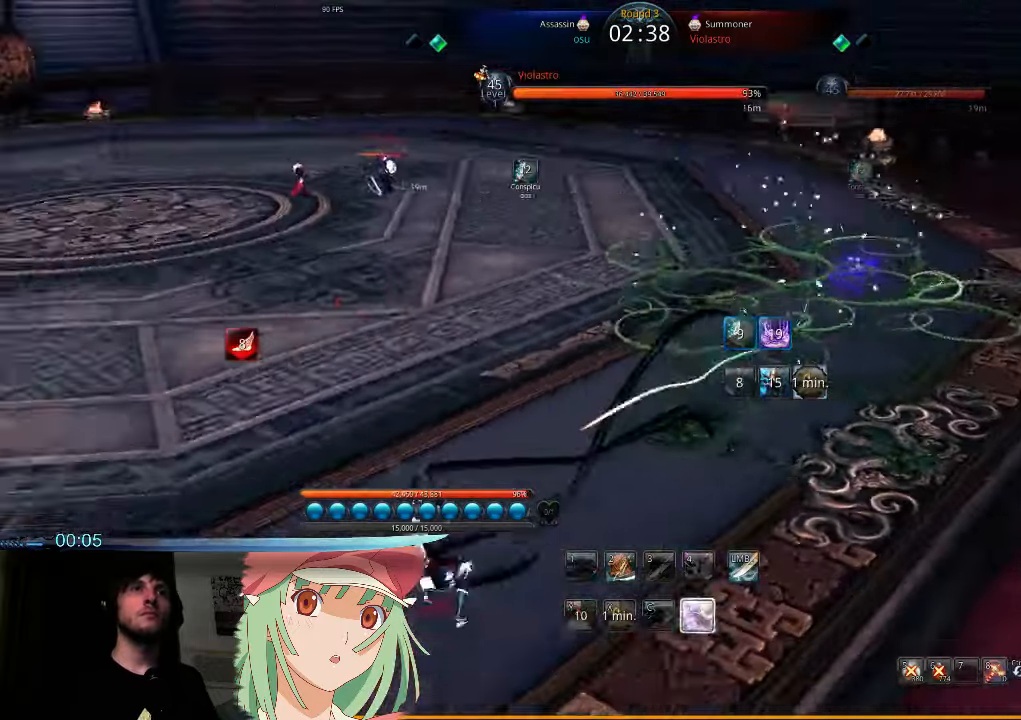
{"keys": ["a"], "mouse": [], "events": []}
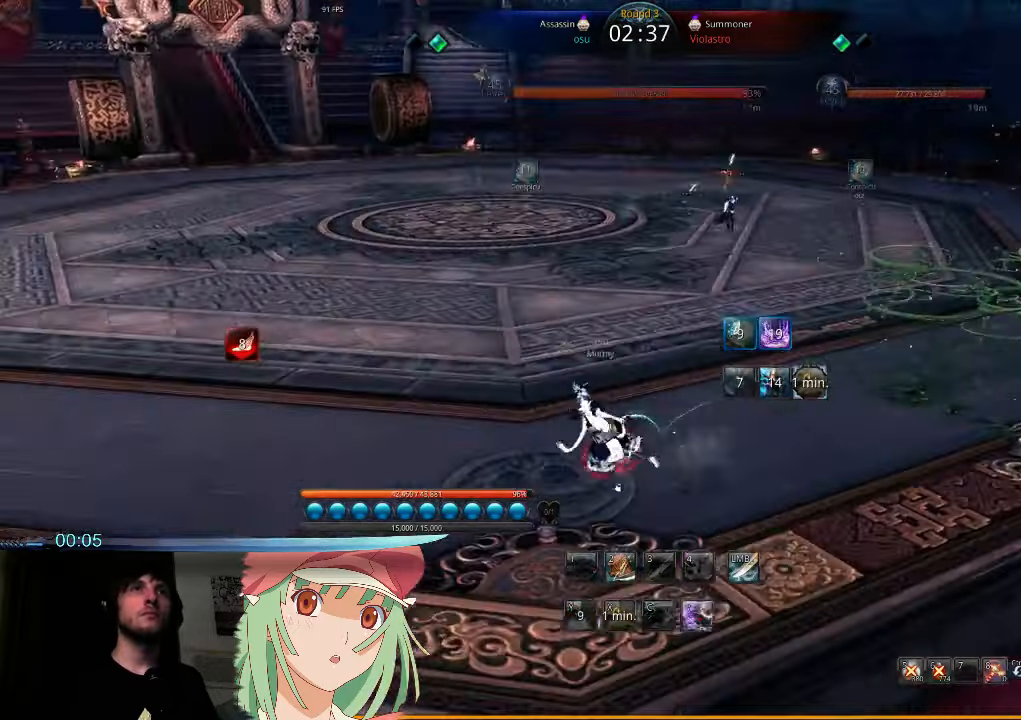
{"keys": ["a"], "mouse": [], "events": []}
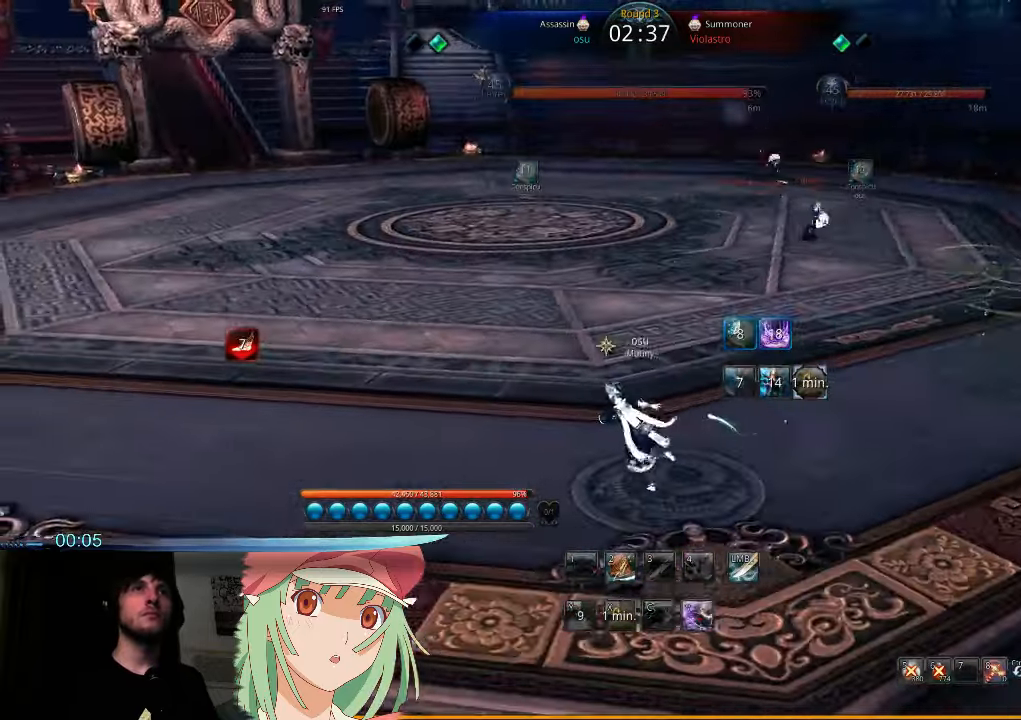
{"keys": [], "mouse": [], "events": [[467, "a", "up"]]}
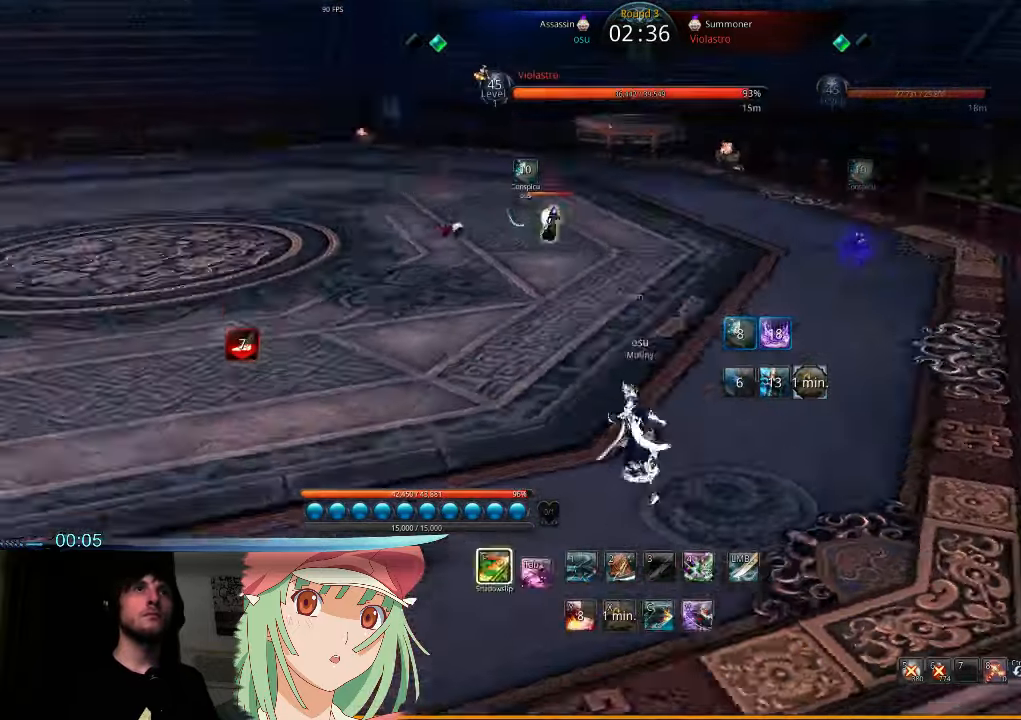
{"keys": ["d", "w"], "mouse": [], "events": [[67, "tab", "down"], [134, "tab", "up"], [234, "tab", "down"], [300, "d", "down"], [300, "w", "down"], [334, "tab", "up"], [400, "tab", "down"], [500, "tab", "up"]]}
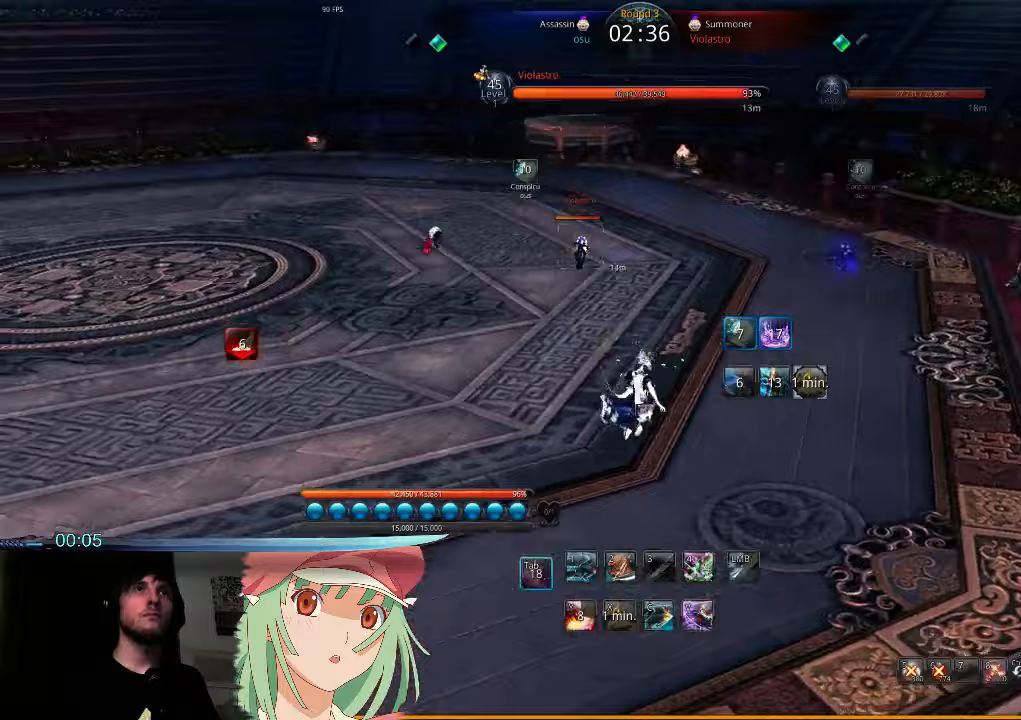
{"keys": ["1", "d"], "mouse": [], "events": [[133, "w", "up"], [400, "1", "down"]]}
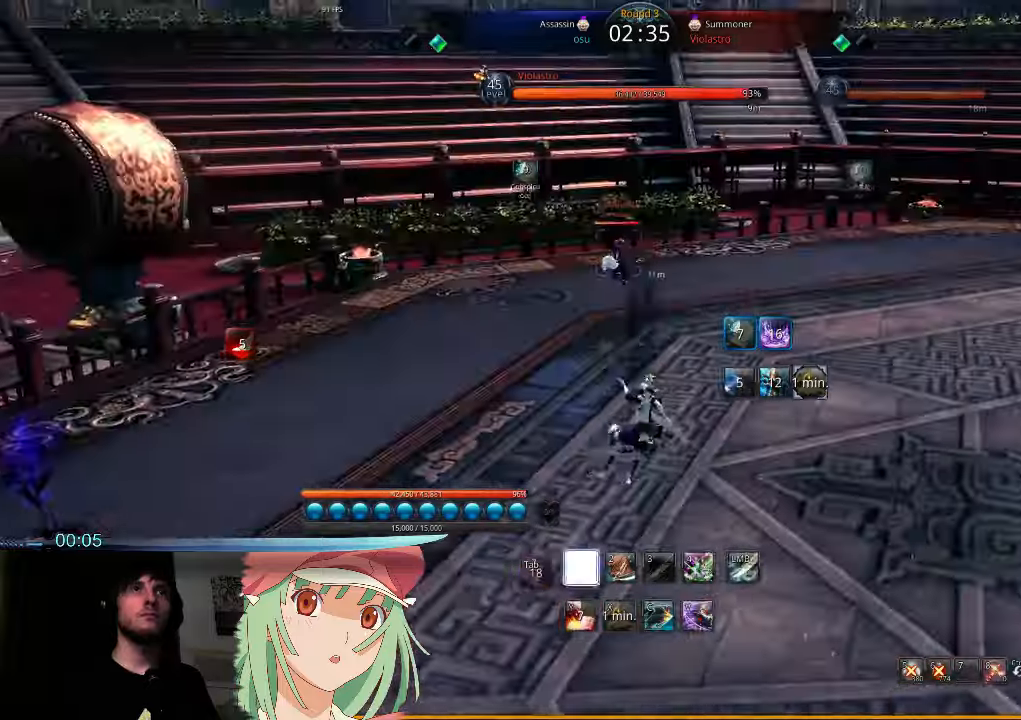
{"keys": ["f", "t"], "mouse": ["right"], "events": [[33, "1", "up"], [267, "d", "up"], [300, "t", "down"], [333, "mouse_right", "down"], [367, "f", "down"], [400, "f", "up"], [400, "mouse_right", "up"], [400, "t", "up"], [467, "f", "down"], [467, "mouse_right", "down"], [467, "t", "down"]]}
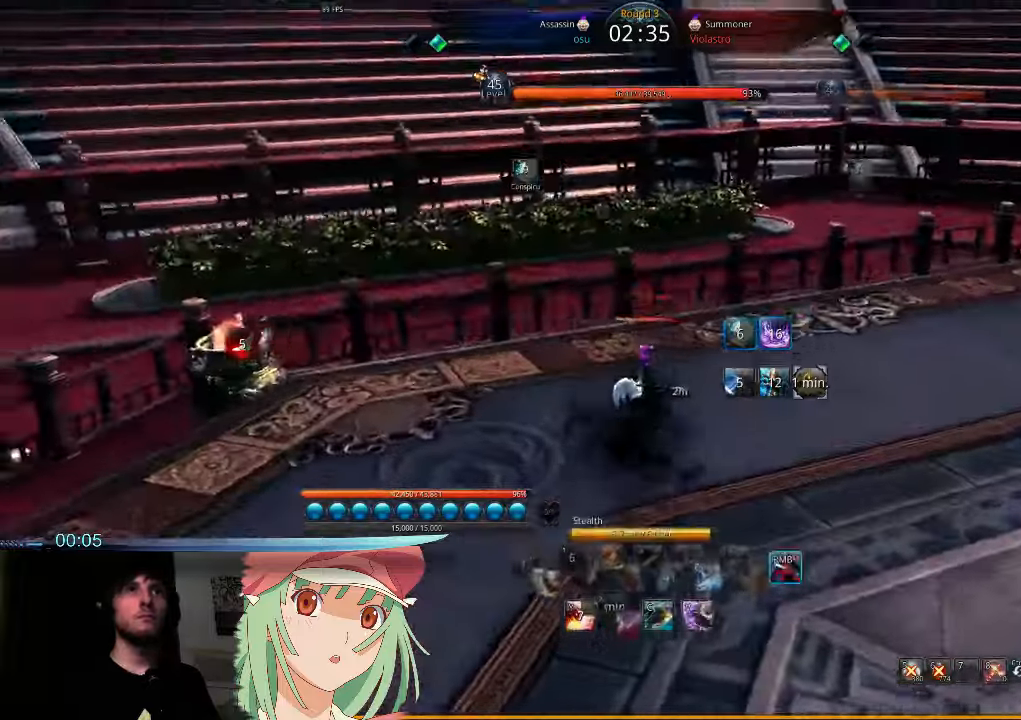
{"keys": ["a"], "mouse": [], "events": [[33, "f", "up"], [67, "mouse_right", "up"], [67, "t", "up"], [100, "a", "down"], [100, "mouse_right", "down"], [100, "t", "down"], [133, "f", "down"], [200, "f", "up"], [267, "f", "down"], [333, "f", "up"], [333, "mouse_right", "up"], [333, "t", "up"], [433, "f", "down"], [433, "mouse_right", "down"], [433, "t", "down"], [467, "f", "up"], [500, "mouse_right", "up"], [500, "t", "up"]]}
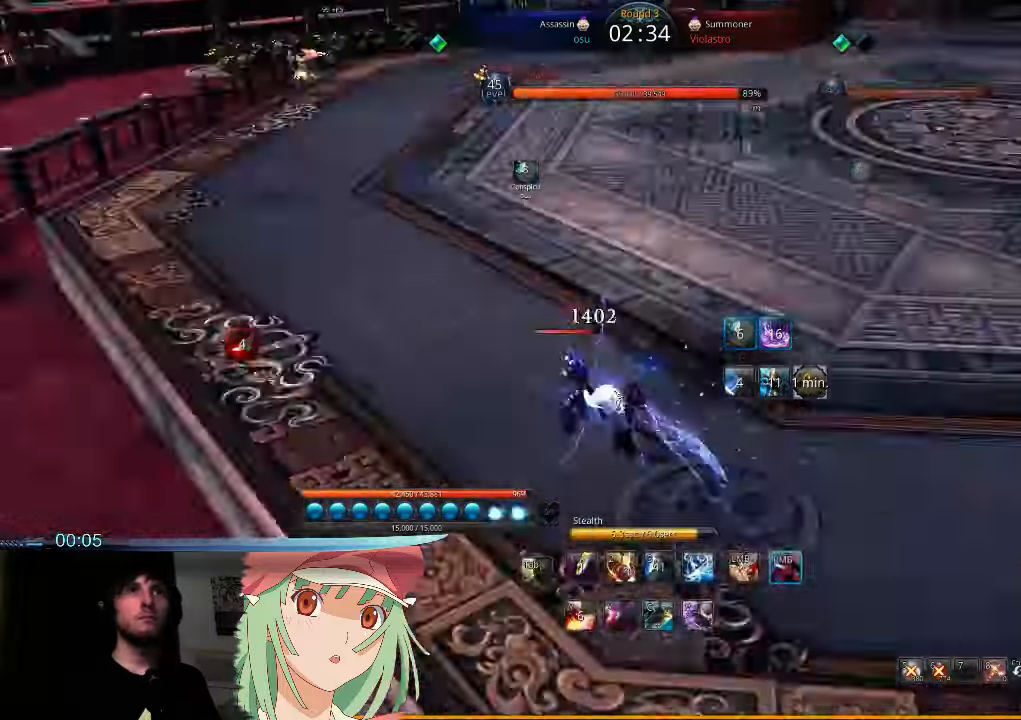
{"keys": ["a", "t"], "mouse": ["right"], "events": [[67, "f", "down"], [67, "mouse_right", "down"], [67, "t", "down"], [133, "f", "up"], [133, "mouse_right", "up"], [133, "t", "up"], [200, "mouse_right", "down"], [200, "t", "down"], [233, "f", "down"], [267, "t", "up"], [300, "f", "up"], [300, "mouse_right", "up"], [367, "f", "down"], [367, "mouse_right", "down"], [367, "t", "down"], [433, "f", "up"], [433, "t", "up"], [467, "mouse_right", "up"], [500, "mouse_right", "down"], [500, "t", "down"]]}
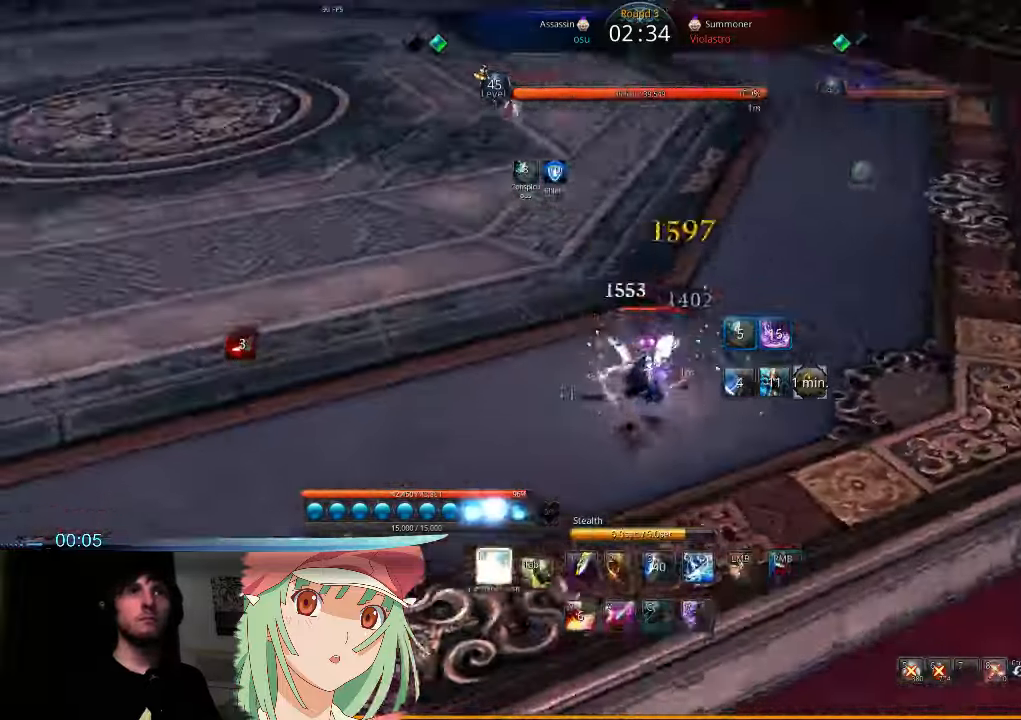
{"keys": ["a"], "mouse": [], "events": [[33, "f", "down"], [100, "f", "up"], [100, "mouse_right", "up"], [100, "t", "up"], [133, "t", "down"], [167, "f", "down"], [167, "mouse_right", "down"], [233, "f", "up"], [233, "mouse_right", "up"], [233, "t", "up"]]}
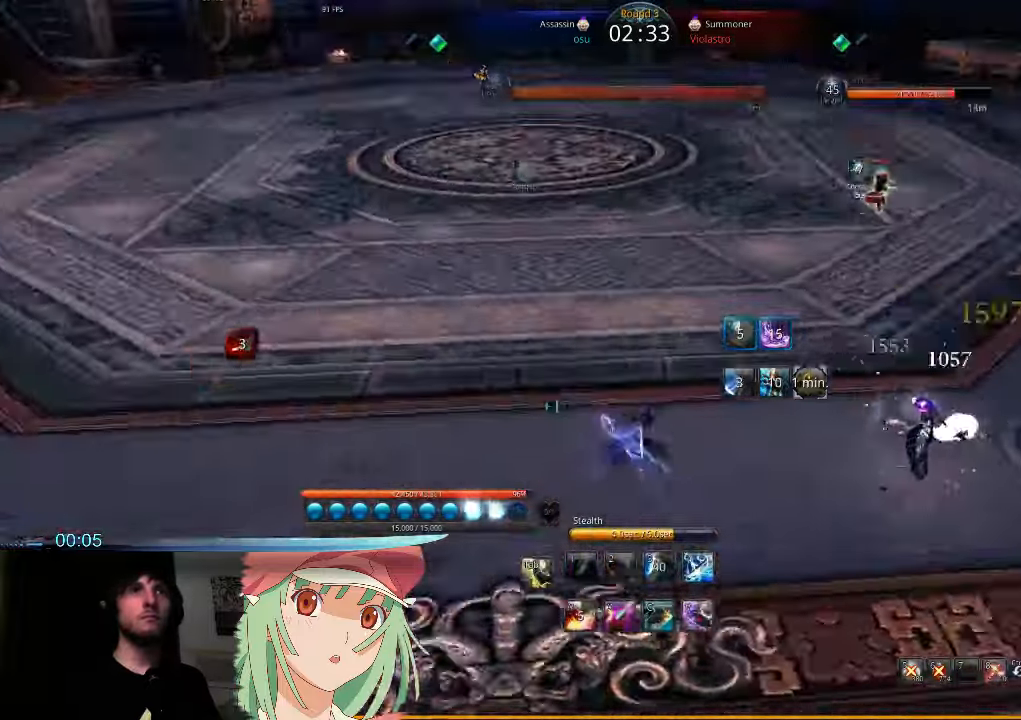
{"keys": ["a"], "mouse": [], "events": []}
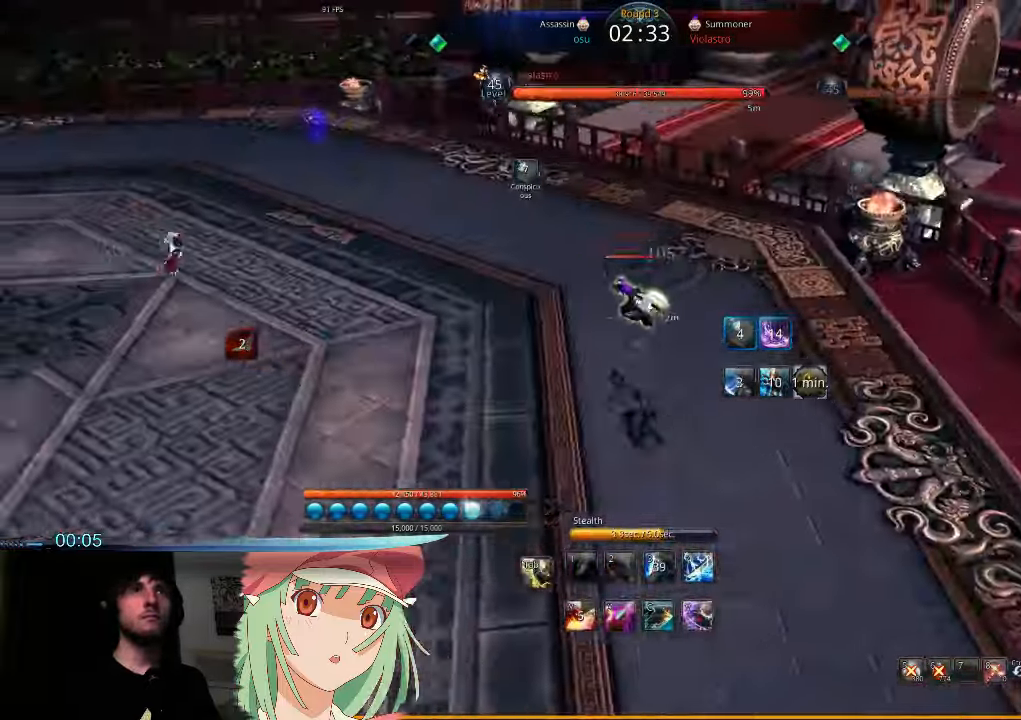
{"keys": ["a"], "mouse": [], "events": [[67, "x", "down"], [167, "x", "up"]]}
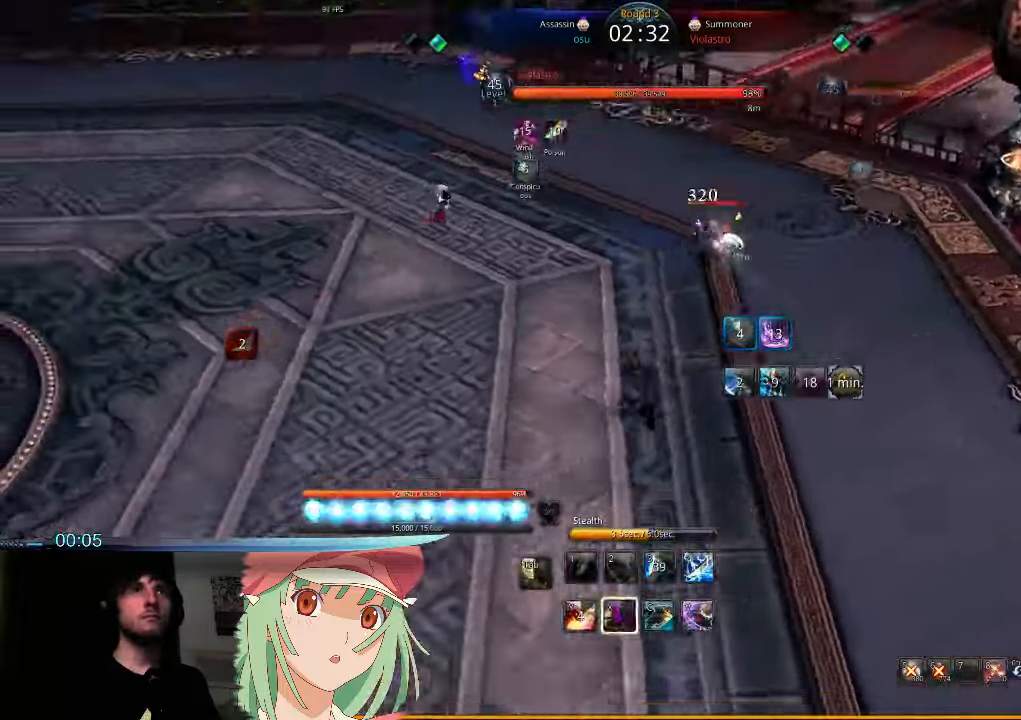
{"keys": ["w"], "mouse": [], "events": [[333, "w", "down"], [400, "a", "up"]]}
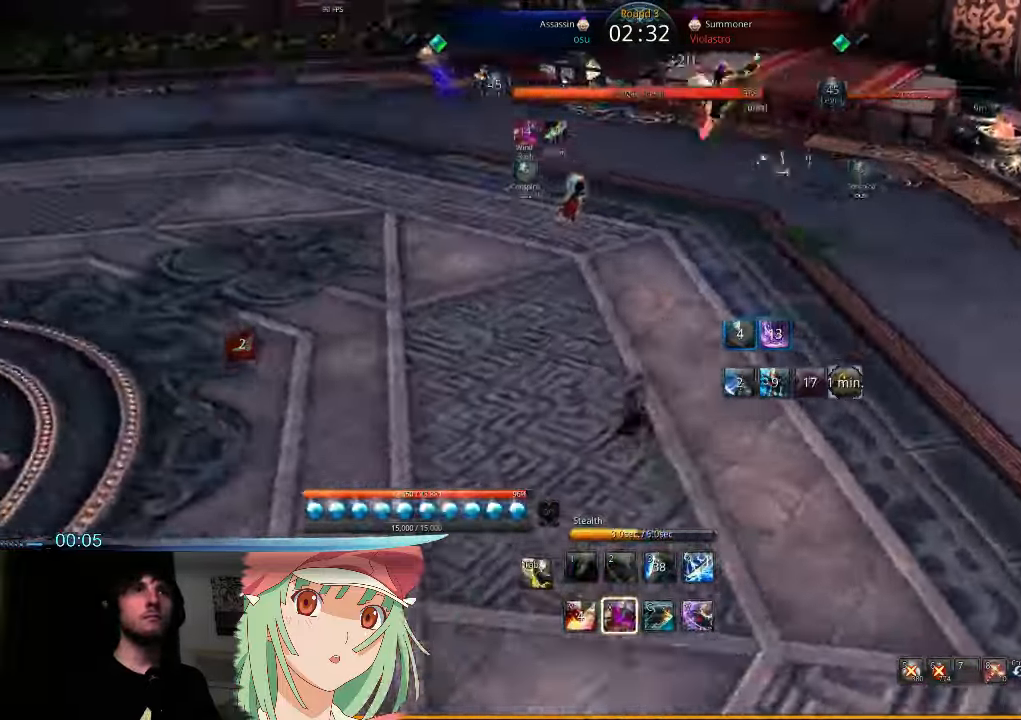
{"keys": ["w"], "mouse": [], "events": []}
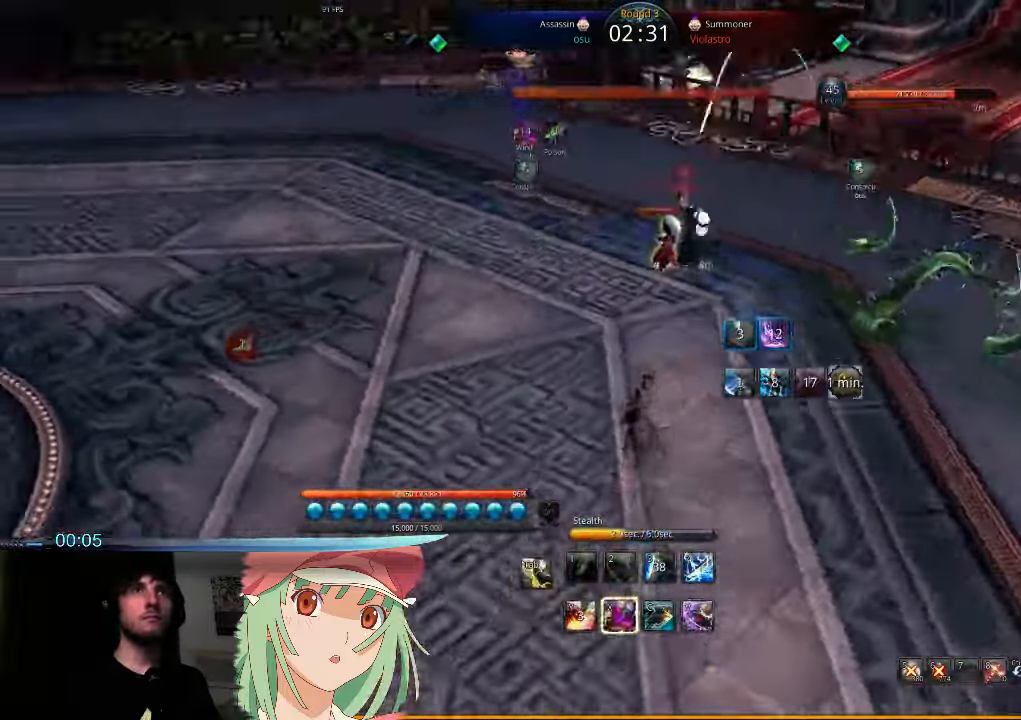
{"keys": ["d", "w"], "mouse": [], "events": [[433, "d", "down"]]}
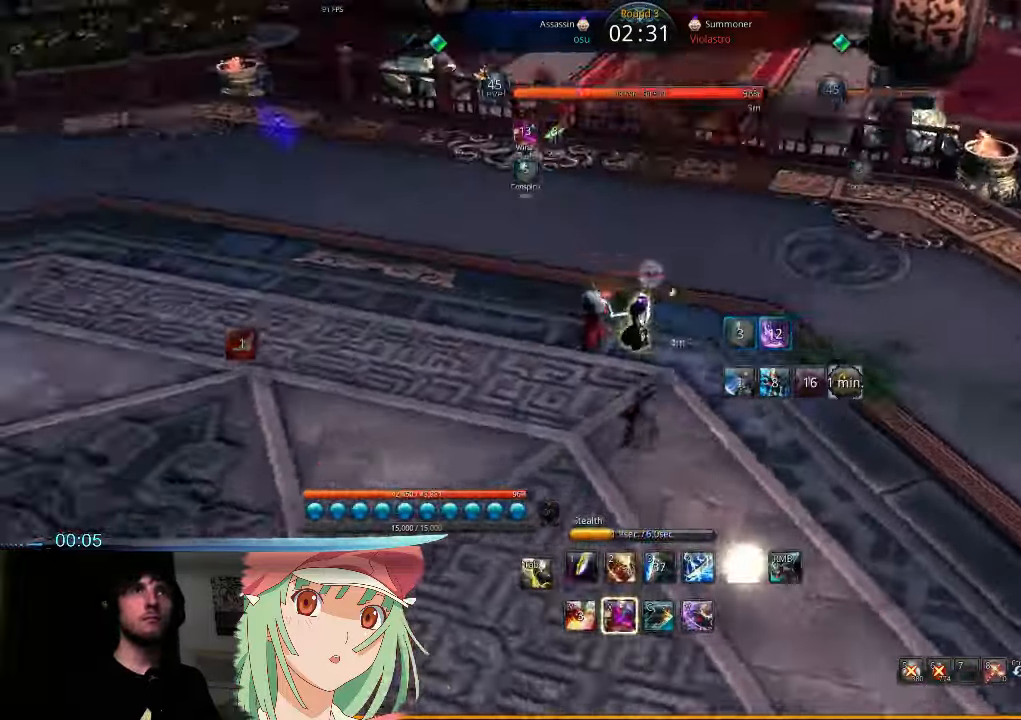
{"keys": ["d"], "mouse": [], "events": [[100, "1", "down"], [200, "1", "up"], [267, "1", "down"], [300, "w", "up"], [366, "1", "up"]]}
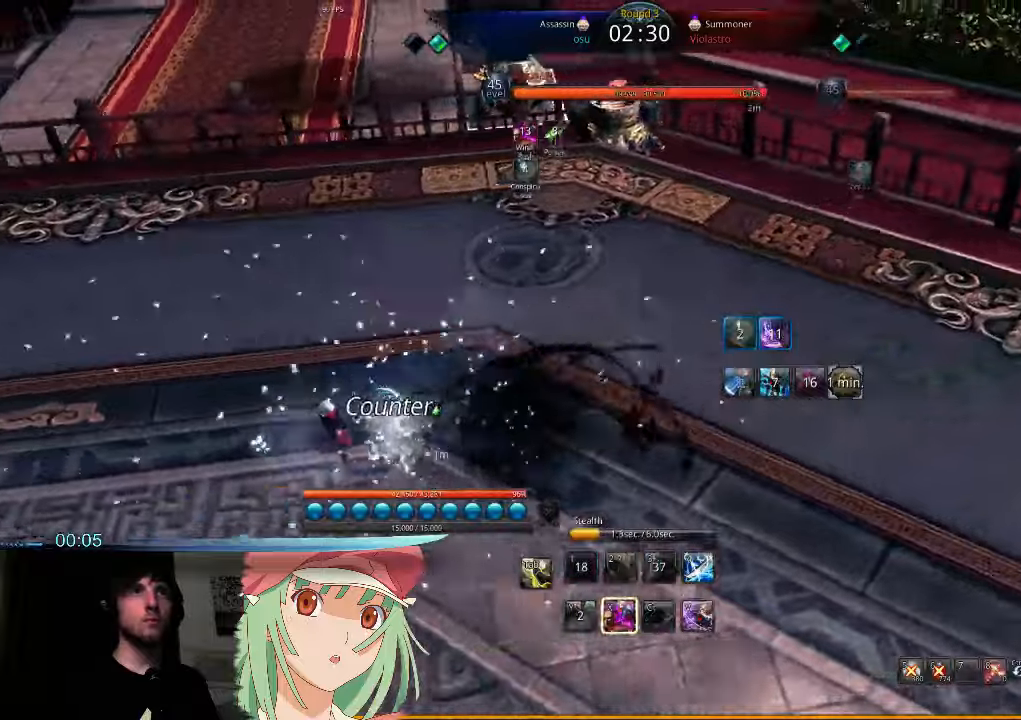
{"keys": ["d"], "mouse": [], "events": []}